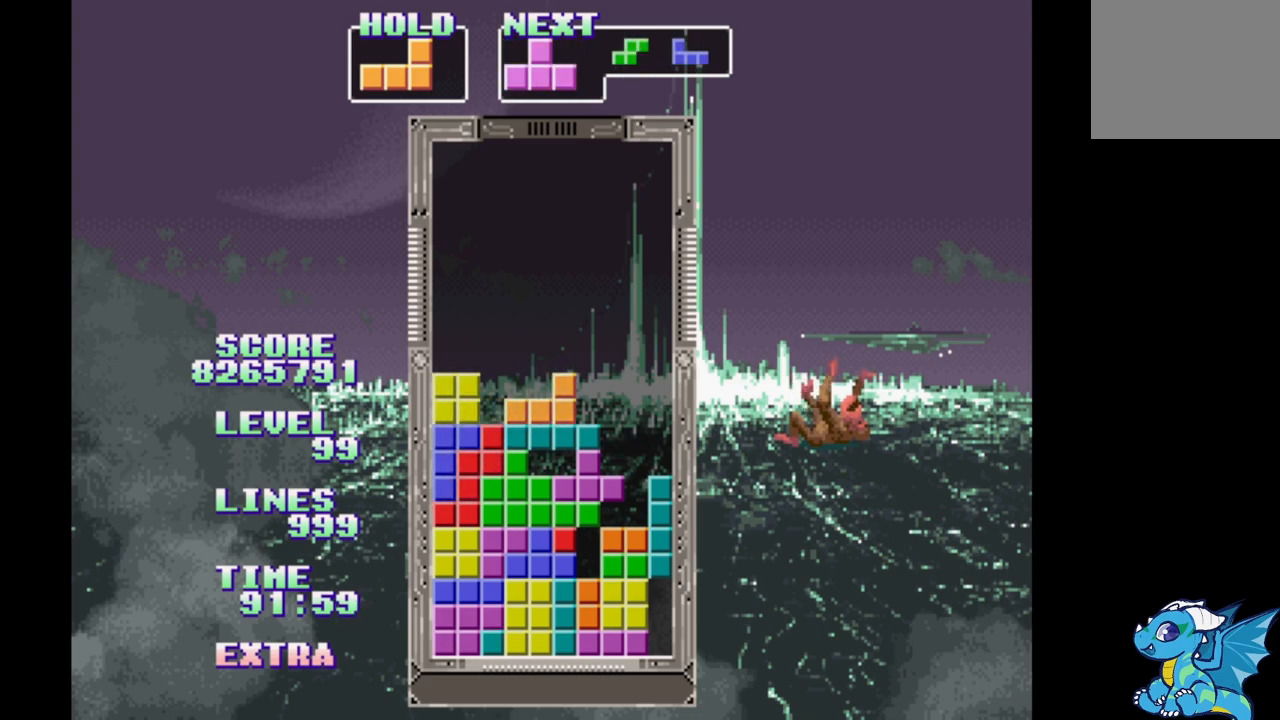
Gameplay with a controller (Xbox layout); each line is a JSON object with the inputs held at the frame after it. "events" lists button and stick changes between this image and that frame as [ms after this image, input, new state], when the widget could be followed in between. Not read: L2 L3 R2 R3 left_stick right_stick.
{"buttons": ["A", "DPAD_RIGHT"], "events": [[17, "DPAD_LEFT", "down"], [133, "DPAD_LEFT", "up"], [333, "A", "down"]]}
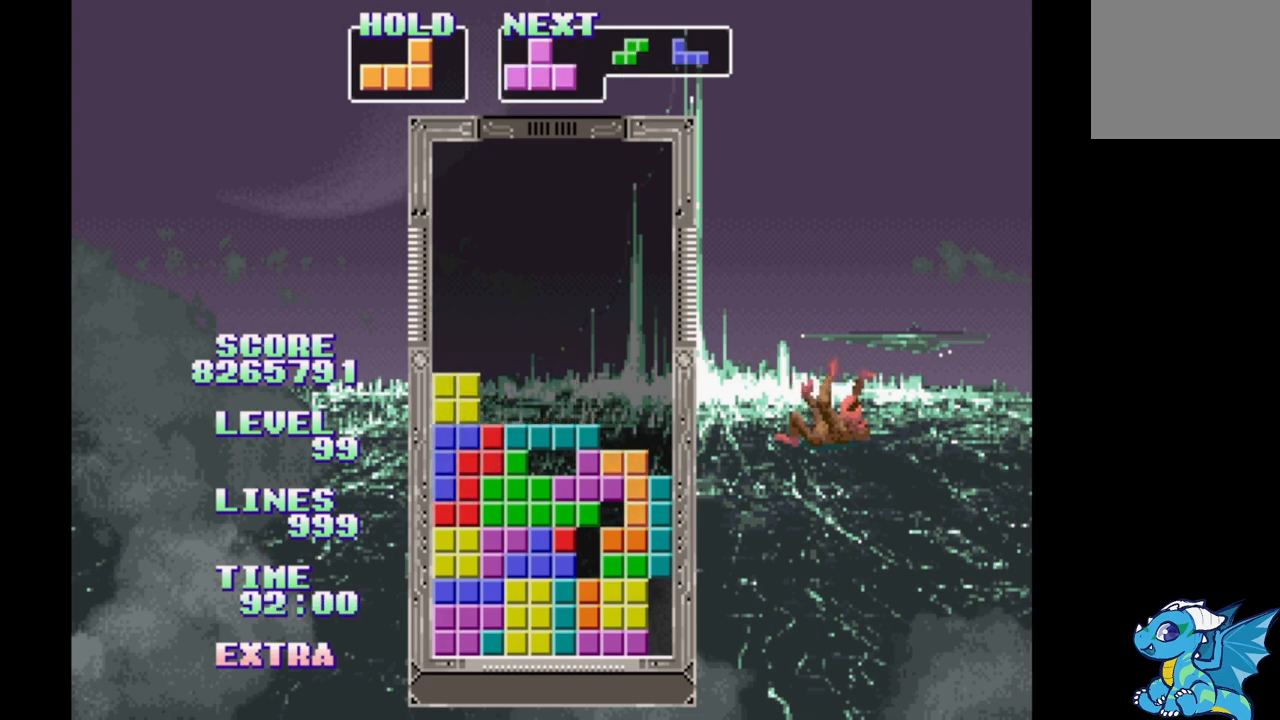
{"buttons": [], "events": [[83, "A", "up"], [167, "DPAD_RIGHT", "up"], [167, "DPAD_UP", "down"], [267, "DPAD_UP", "up"]]}
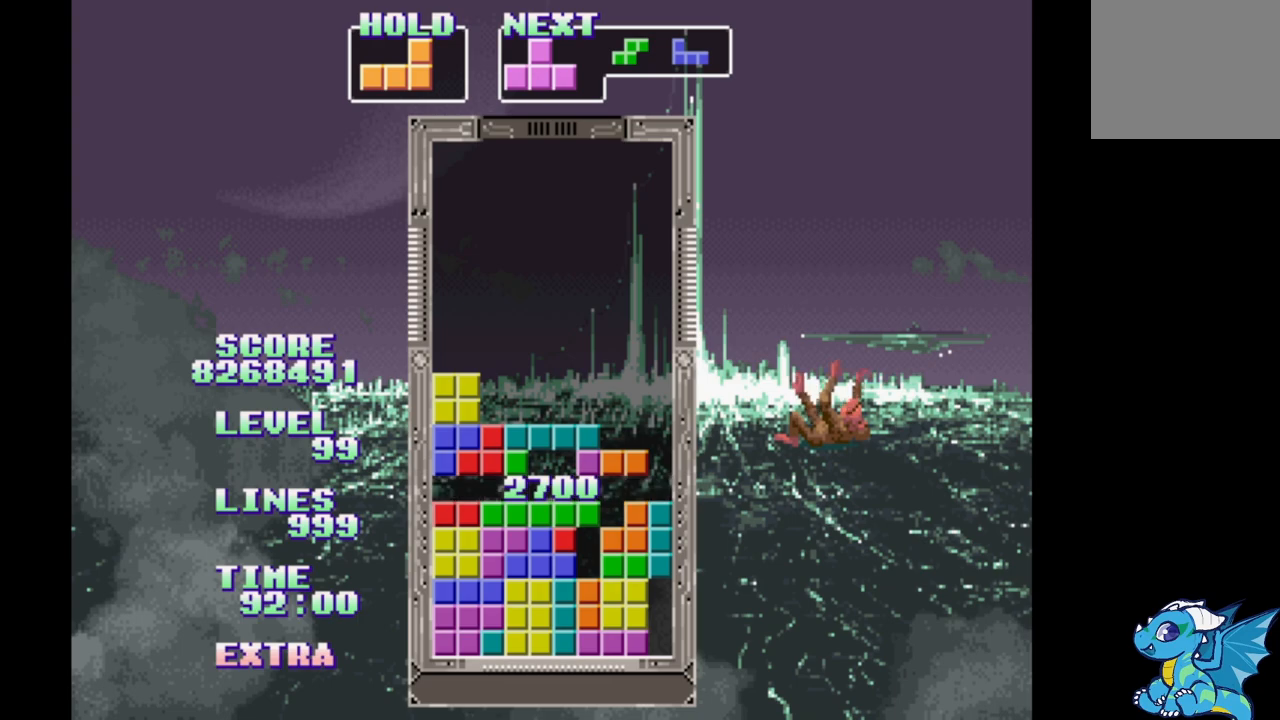
{"buttons": ["DPAD_RIGHT"], "events": [[417, "DPAD_RIGHT", "down"]]}
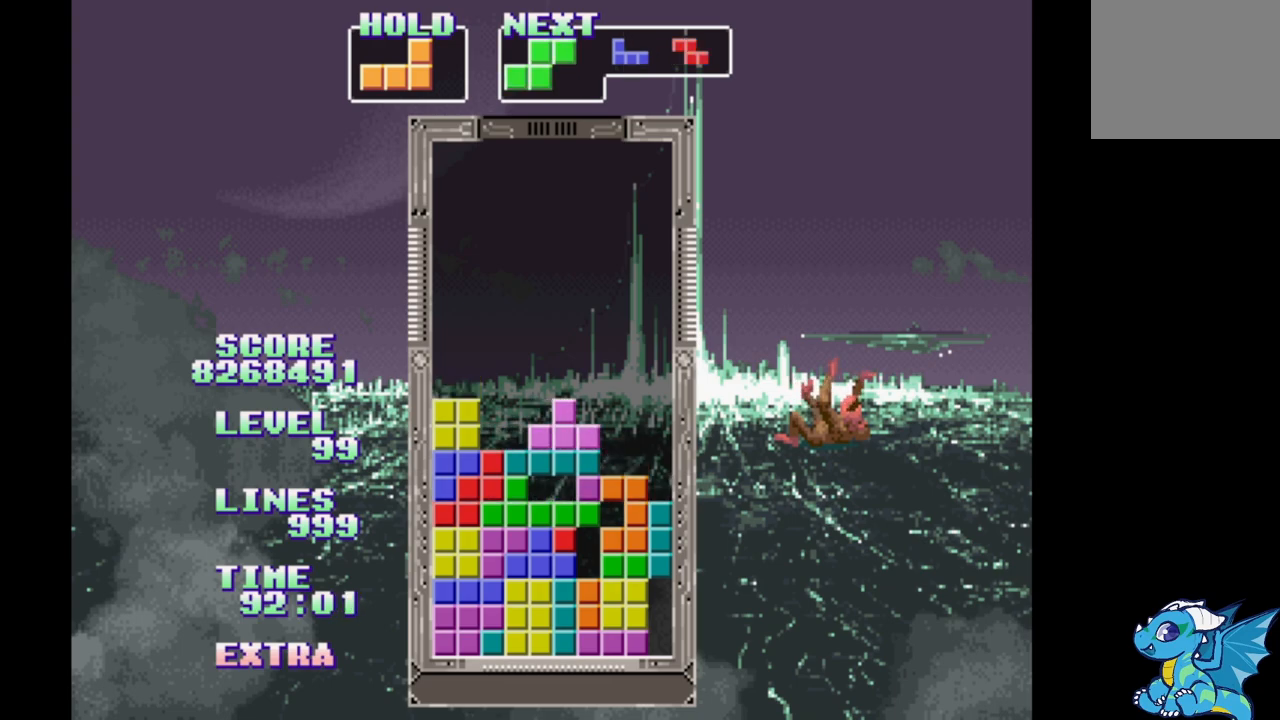
{"buttons": [], "events": [[50, "A", "down"], [317, "A", "up"], [317, "DPAD_RIGHT", "up"]]}
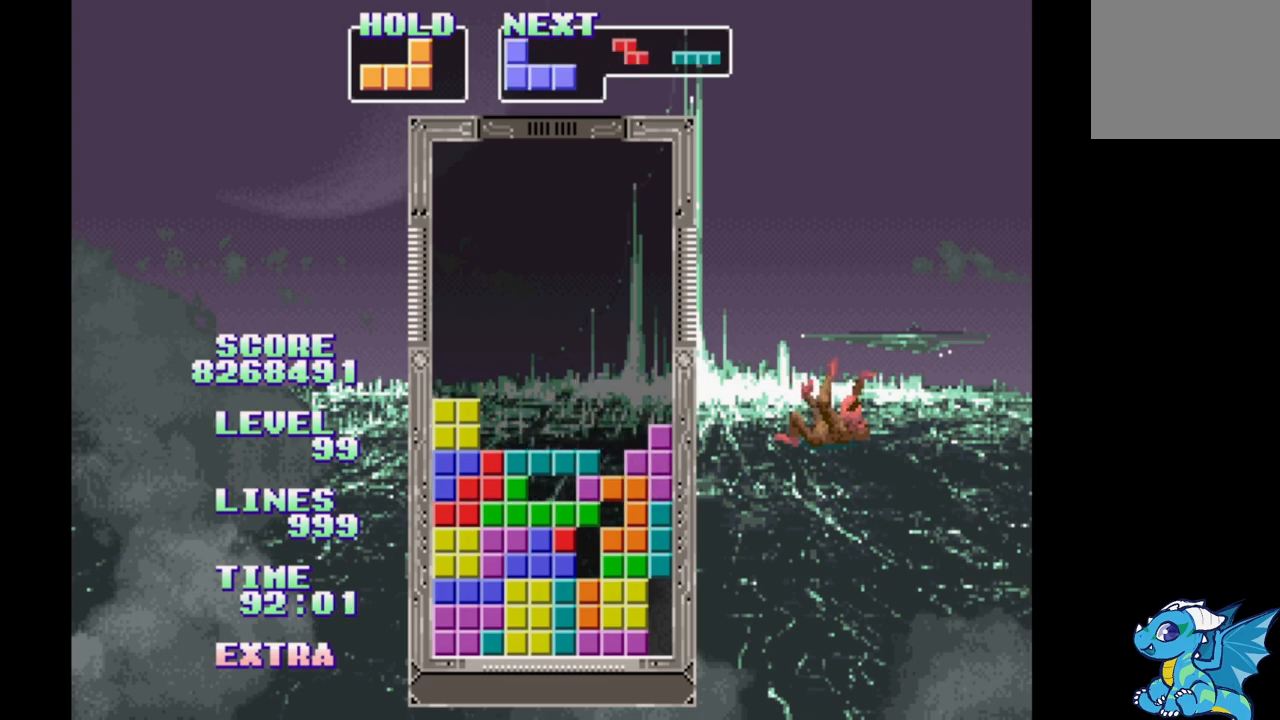
{"buttons": ["DPAD_LEFT"], "events": [[233, "DPAD_RIGHT", "down"], [383, "DPAD_RIGHT", "up"], [450, "DPAD_LEFT", "down"]]}
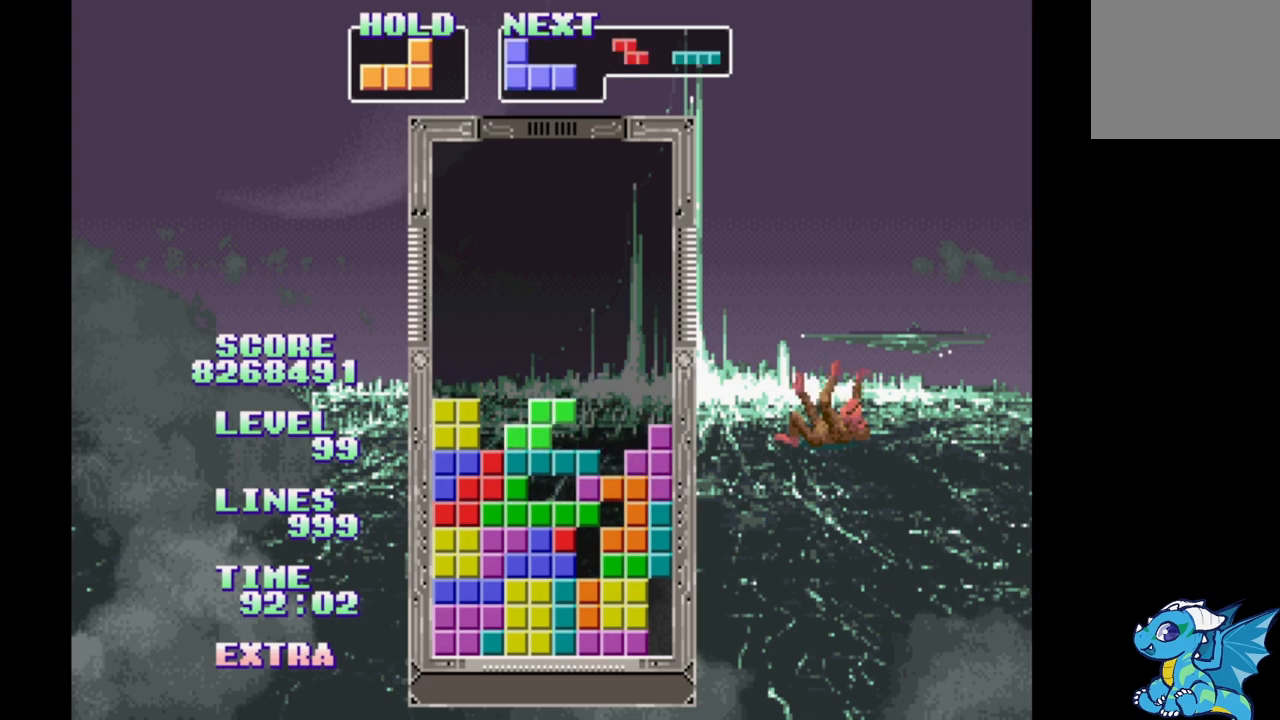
{"buttons": ["DPAD_RIGHT"], "events": [[67, "DPAD_LEFT", "up"], [133, "DPAD_RIGHT", "down"], [233, "DPAD_RIGHT", "up"], [267, "DPAD_LEFT", "down"], [383, "DPAD_LEFT", "up"], [450, "DPAD_RIGHT", "down"]]}
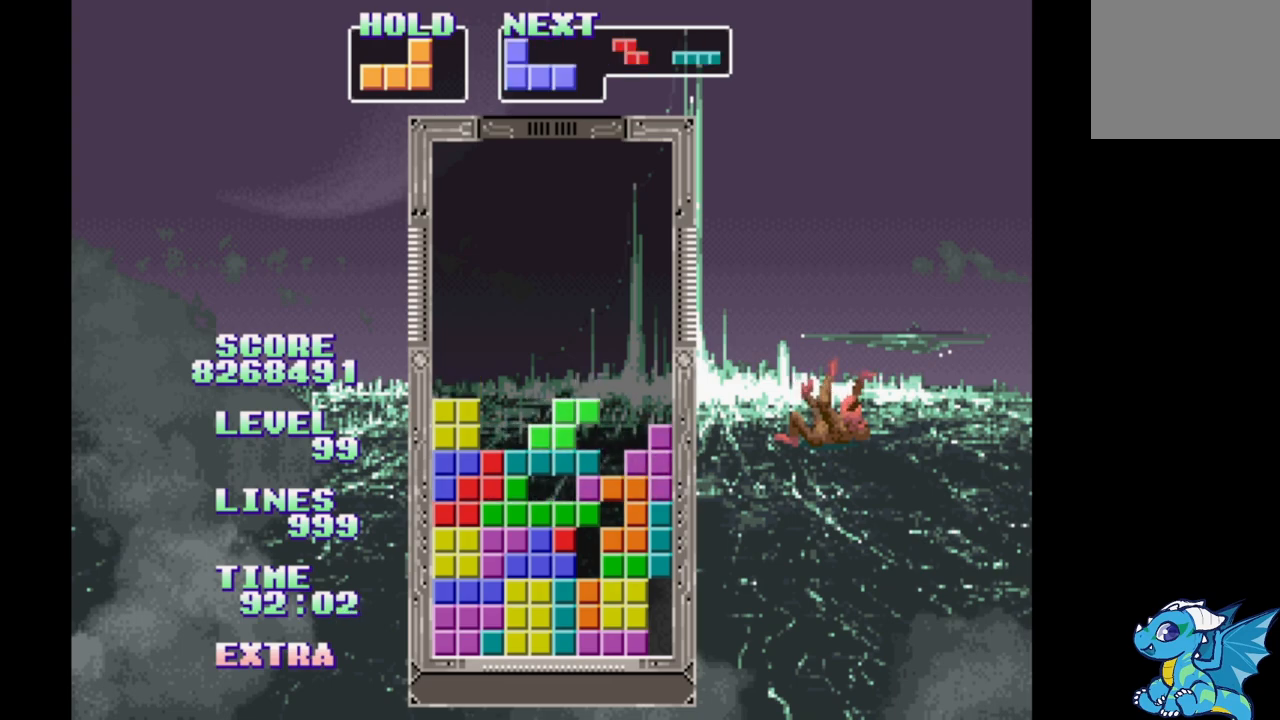
{"buttons": ["DPAD_RIGHT"], "events": [[33, "DPAD_RIGHT", "up"], [67, "DPAD_LEFT", "down"], [150, "DPAD_LEFT", "up"], [217, "DPAD_RIGHT", "down"], [300, "DPAD_RIGHT", "up"], [333, "DPAD_LEFT", "down"], [433, "DPAD_LEFT", "up"], [500, "DPAD_RIGHT", "down"]]}